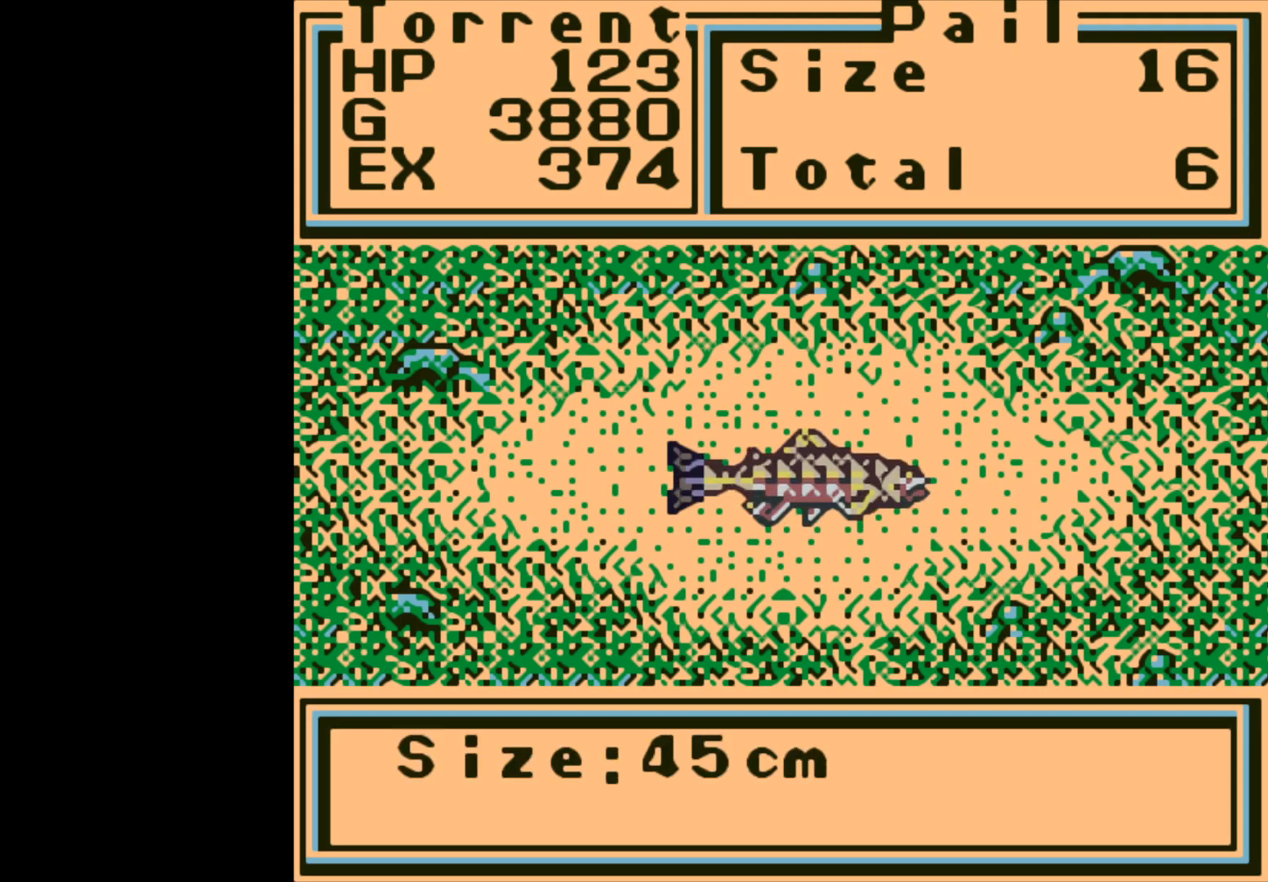
Gameplay with a controller (Xbox layout); each line is a JSON object with the inputs held at the frame after it. "events" lists button and stick changes between this image and that frame as [ms after this image, input, new state], when the widget could be followed in between. Not read: right_stick.
{"buttons": [], "left_stick": "center", "events": [[83, "A", "up"]]}
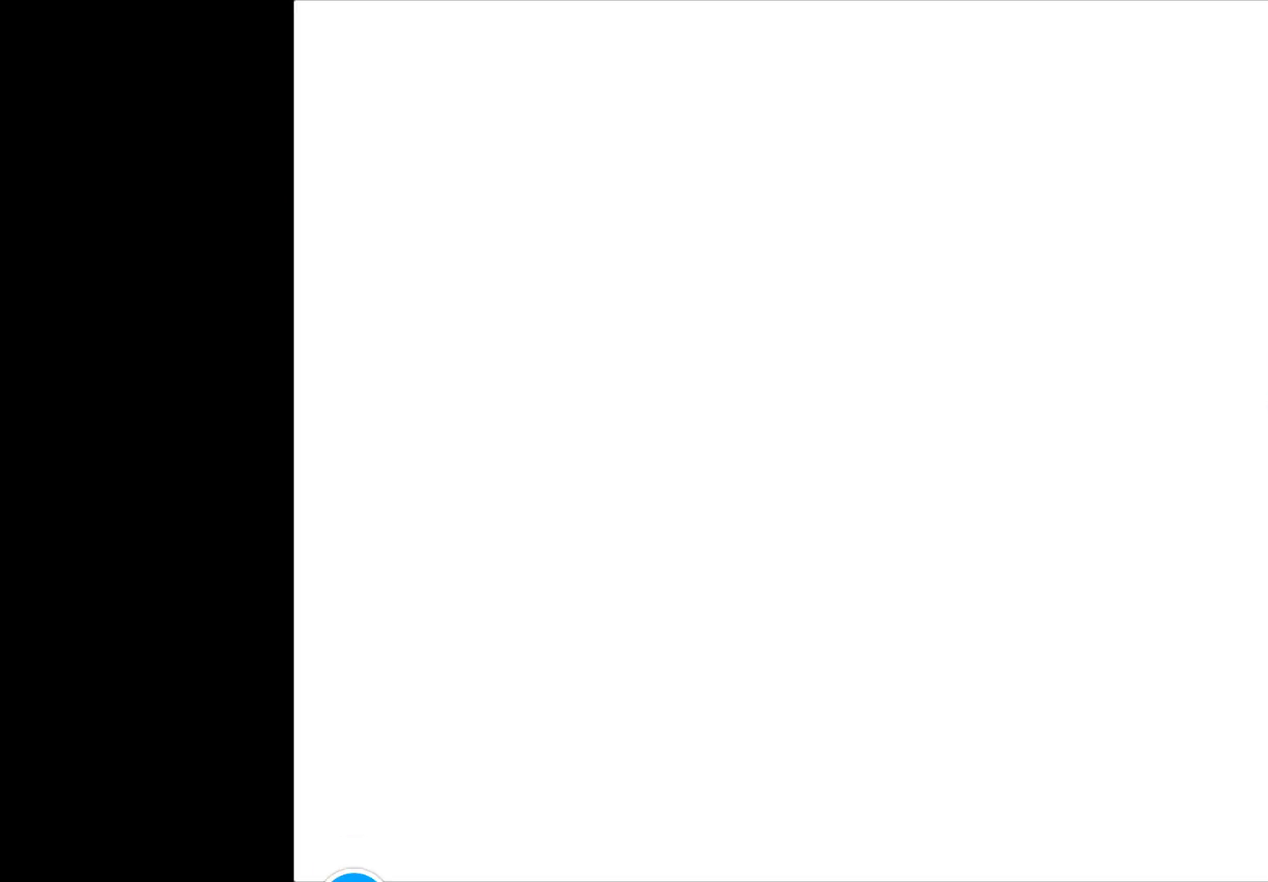
{"buttons": [], "left_stick": "center", "events": []}
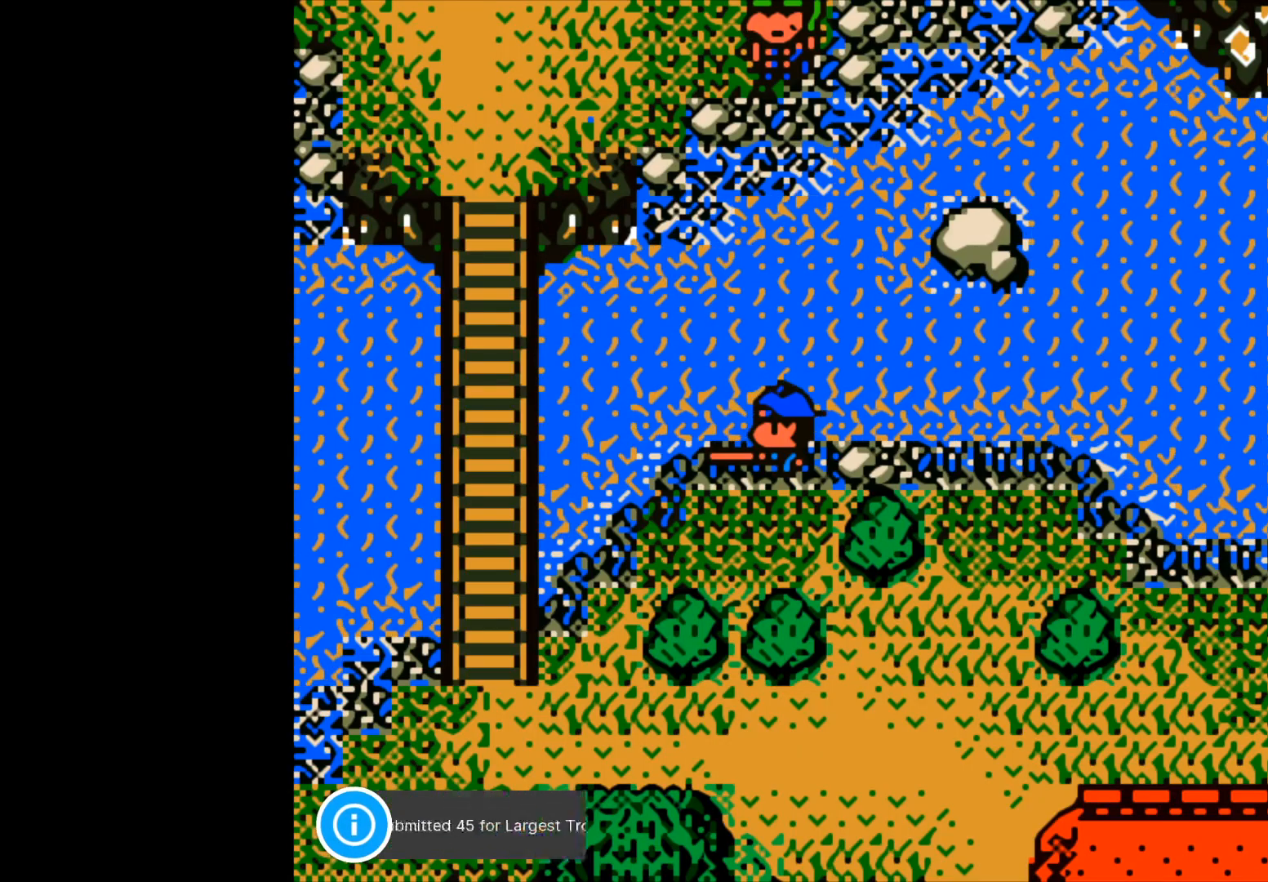
{"buttons": [], "left_stick": "center", "events": [[367, "B", "down"], [450, "B", "up"]]}
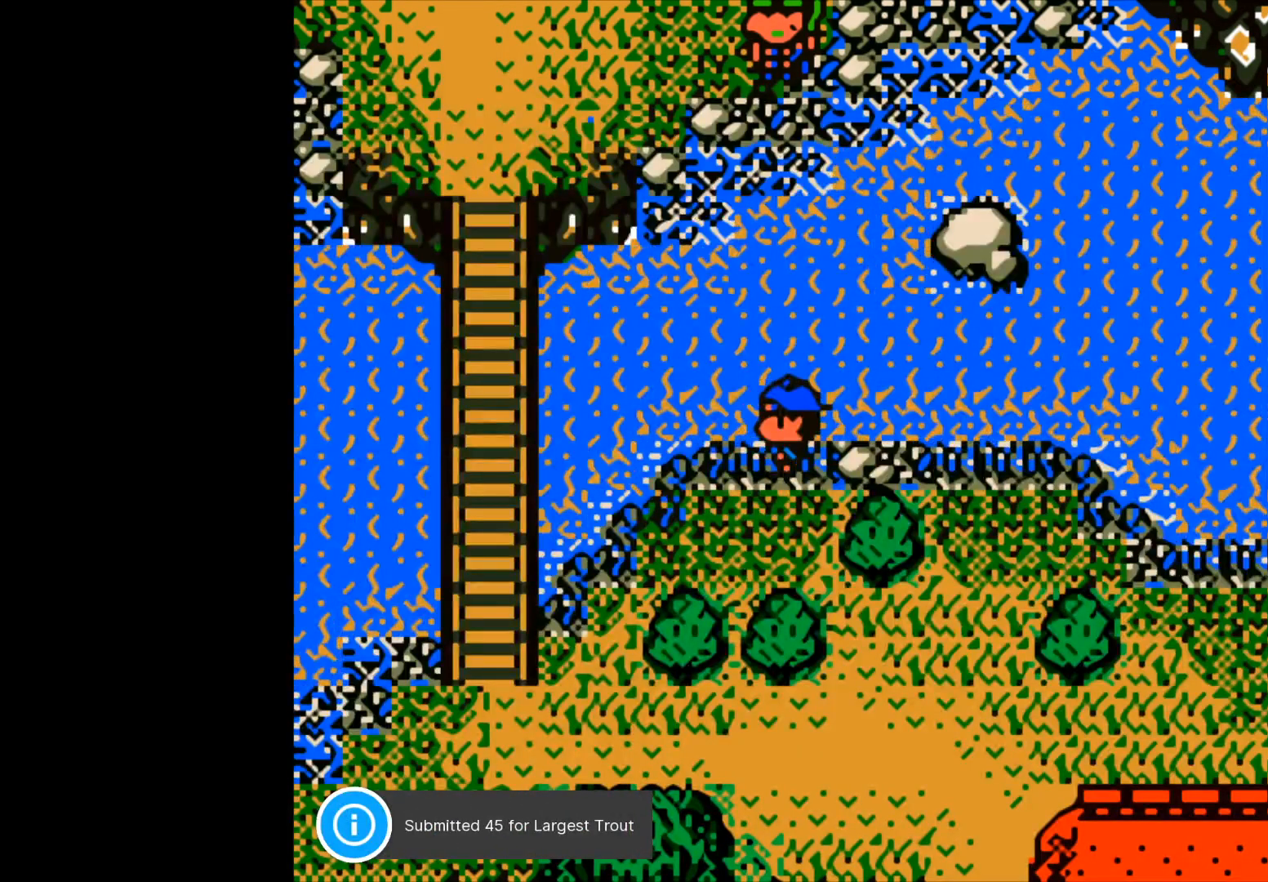
{"buttons": ["B"], "left_stick": "center", "events": [[350, "left_stick", "up"], [467, "B", "down"], [483, "left_stick", "center"]]}
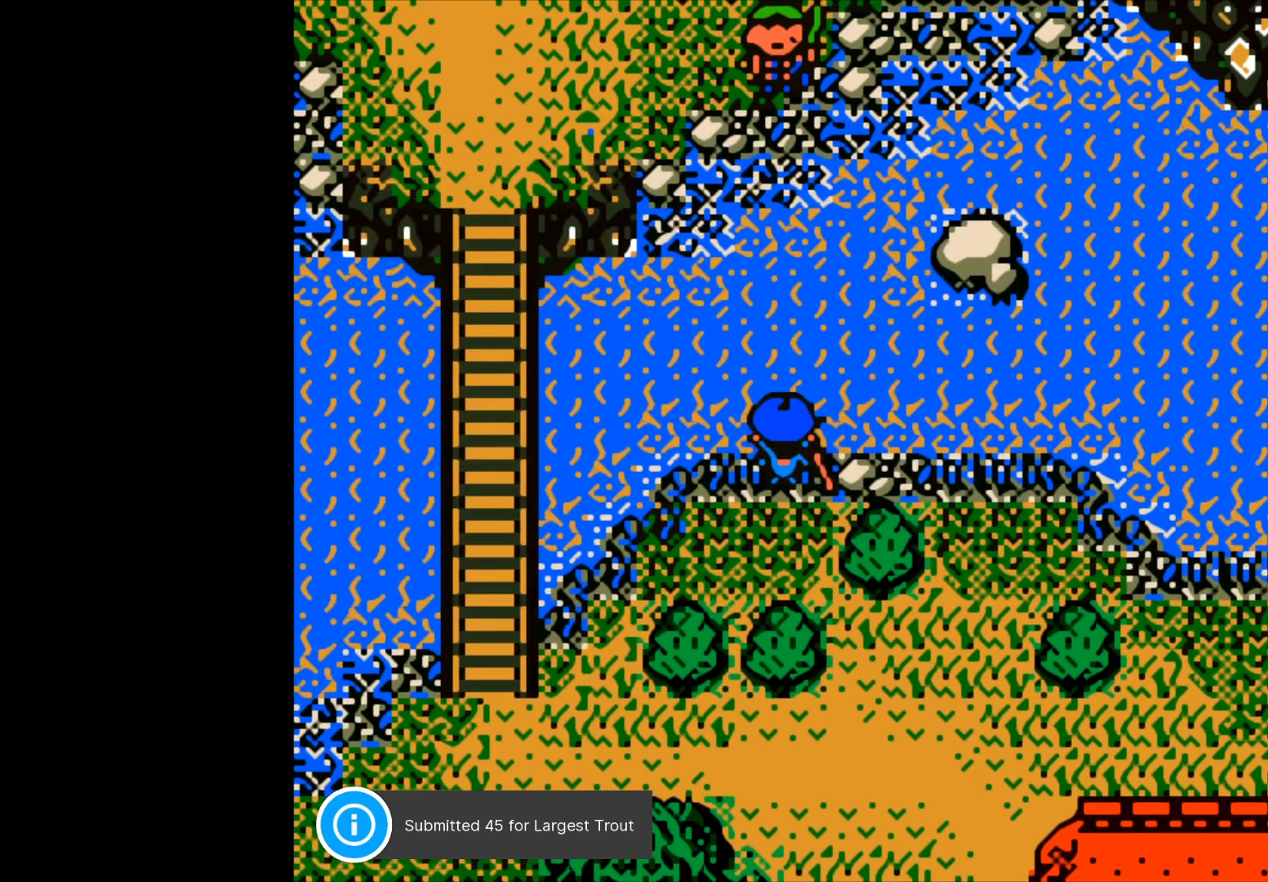
{"buttons": [], "left_stick": "center", "events": [[83, "B", "up"]]}
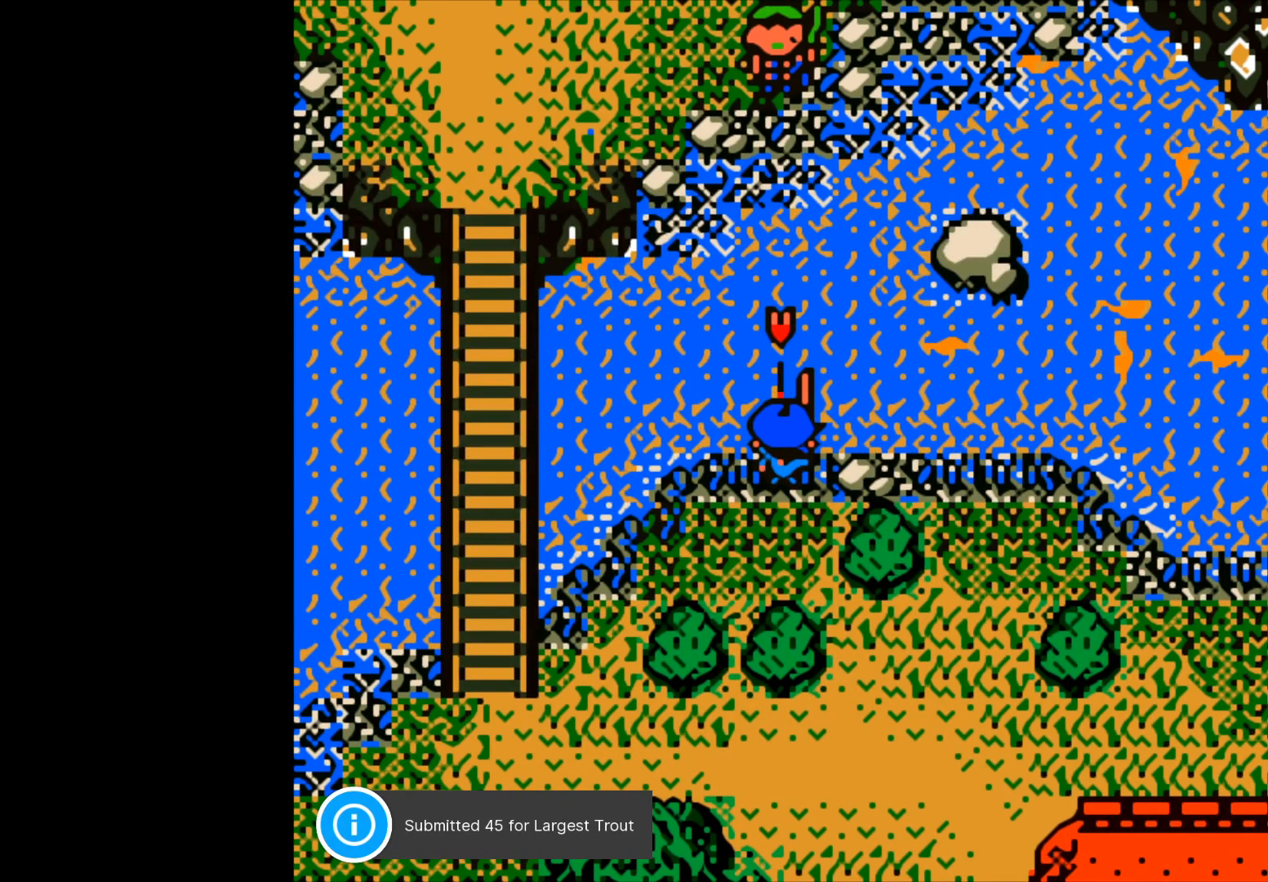
{"buttons": [], "left_stick": "center", "events": []}
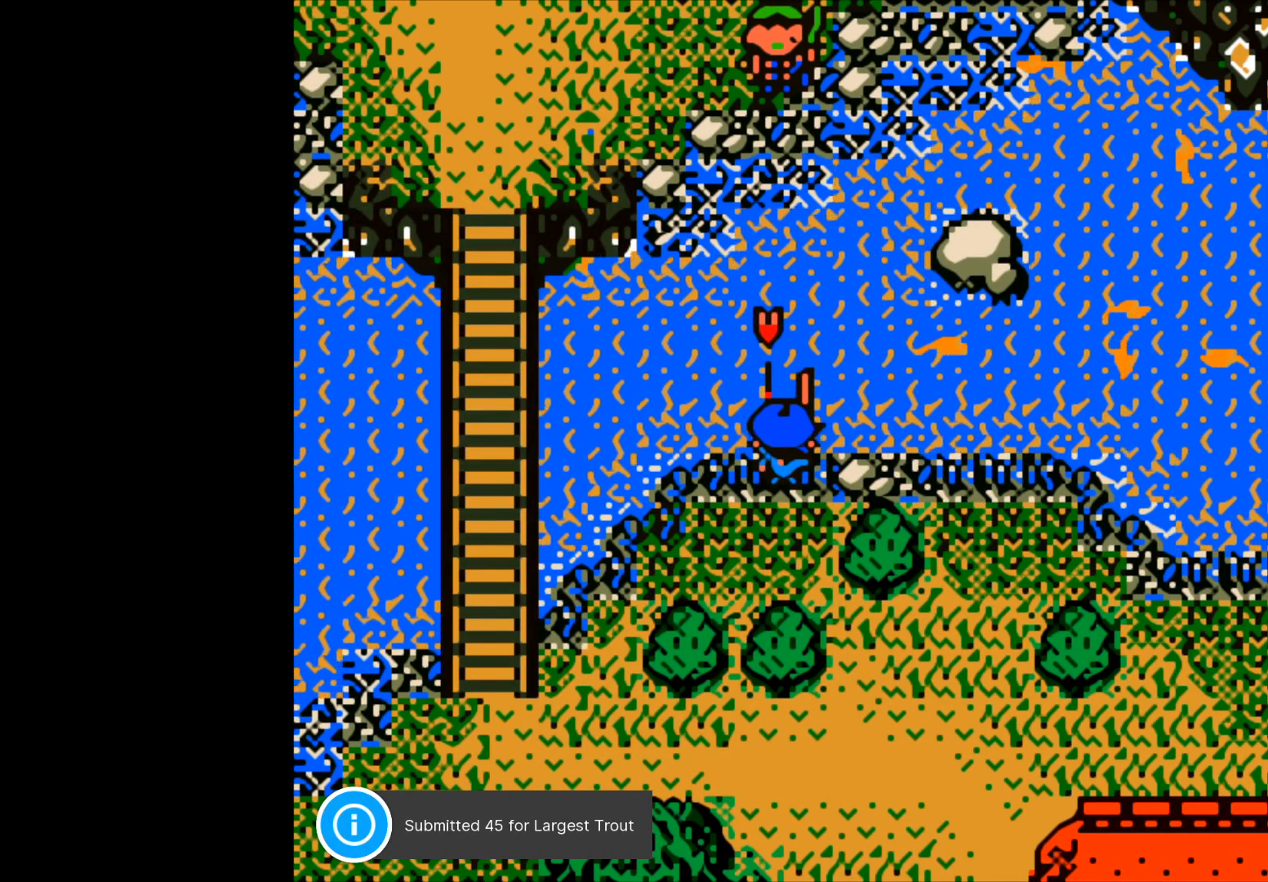
{"buttons": [], "left_stick": "center", "events": []}
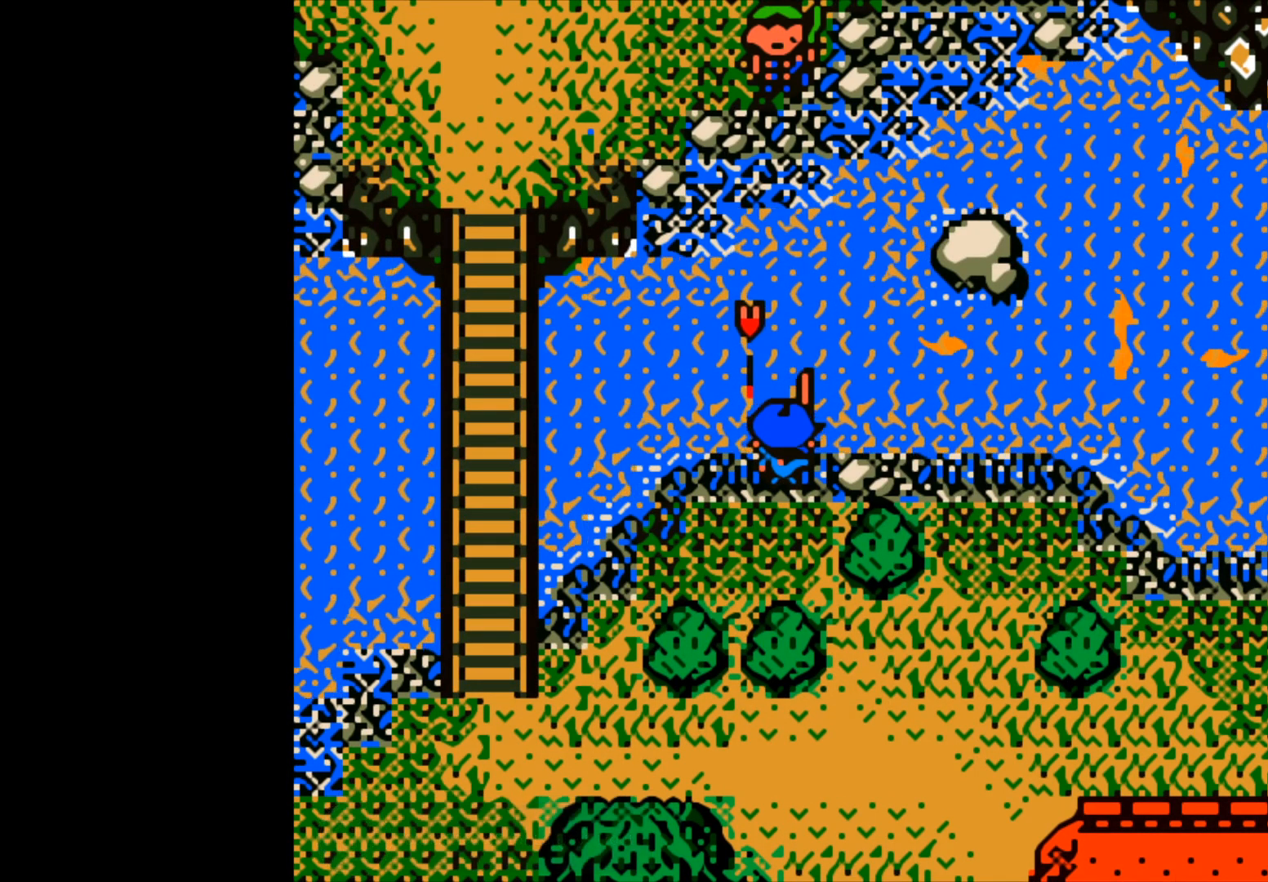
{"buttons": ["B"], "left_stick": "center", "events": [[383, "B", "down"]]}
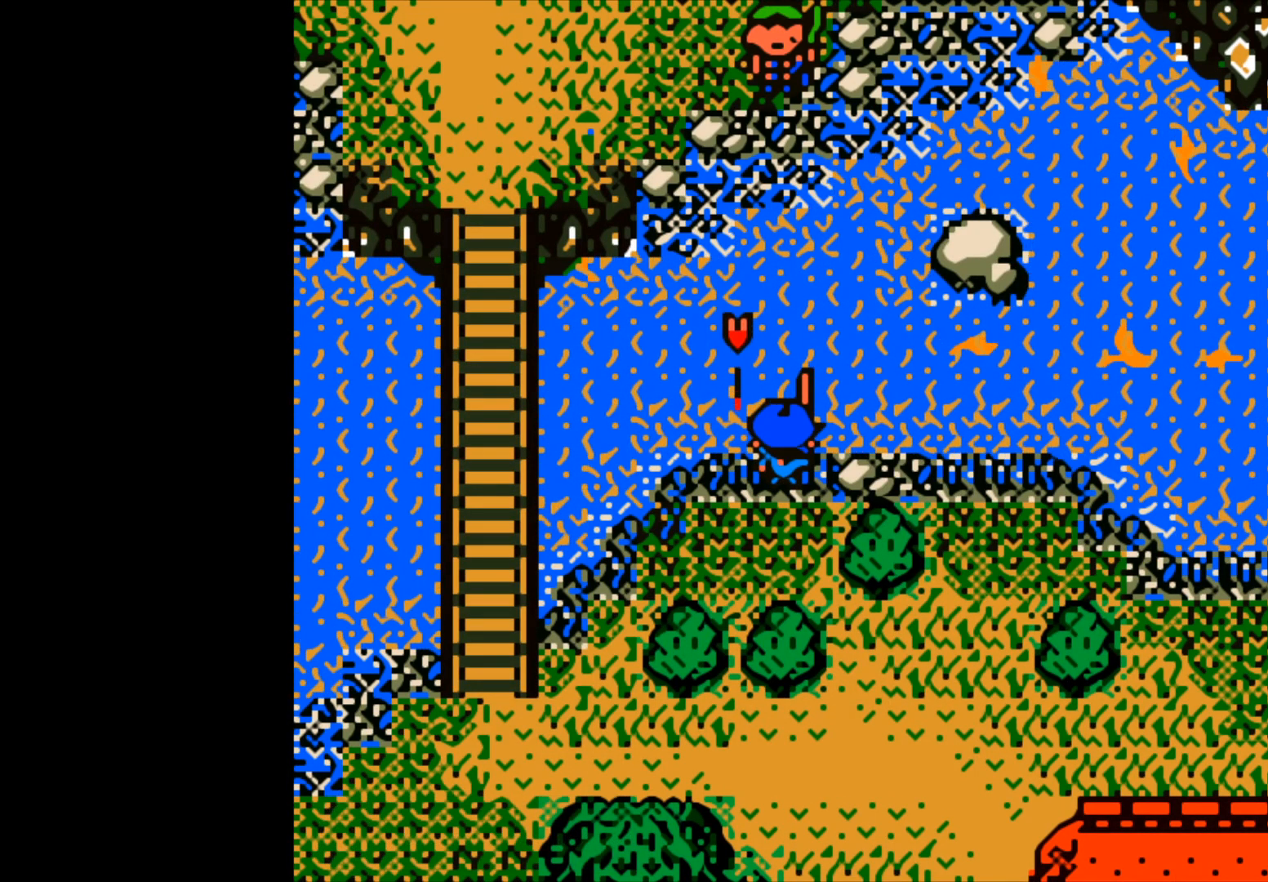
{"buttons": [], "left_stick": "center", "events": [[450, "B", "up"]]}
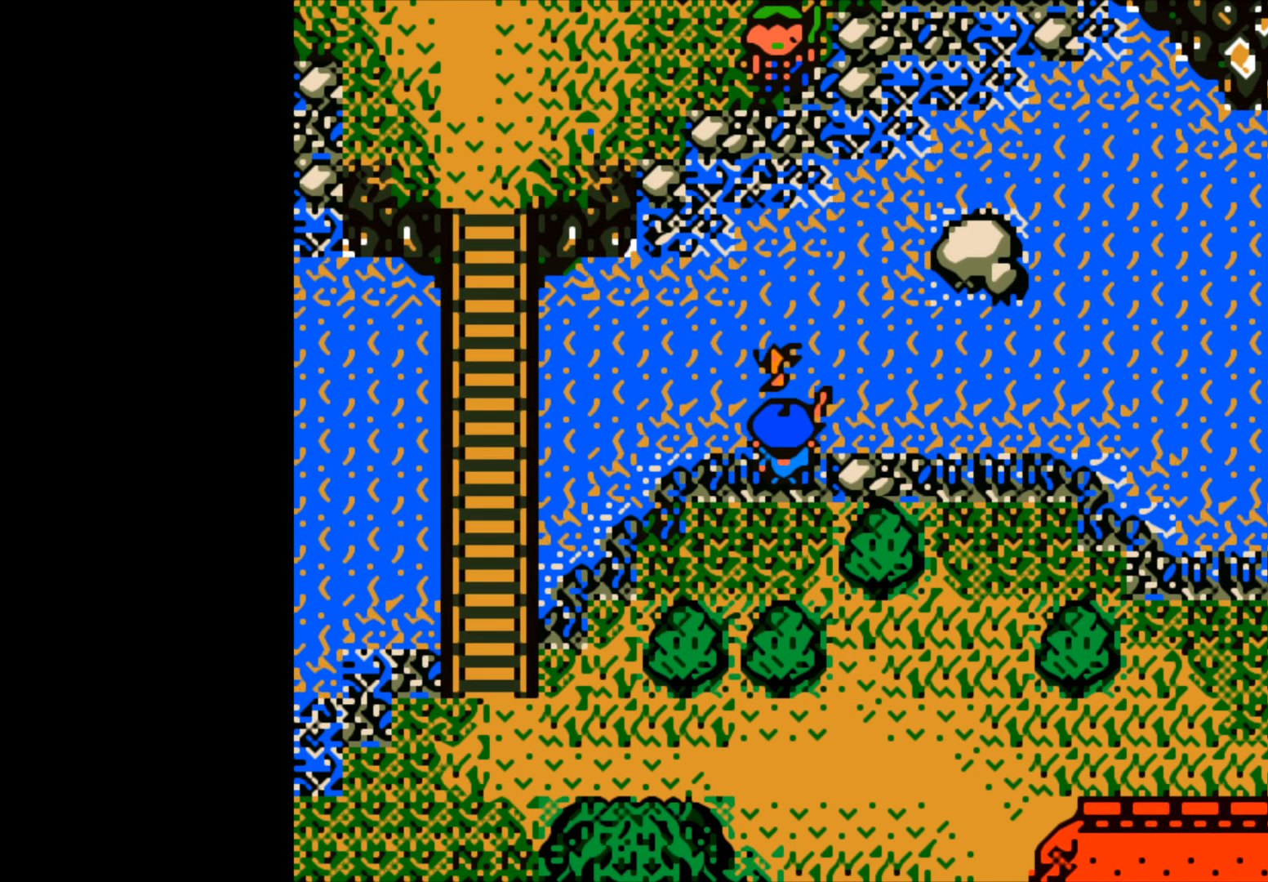
{"buttons": ["B"], "left_stick": "up-left", "events": [[100, "B", "down"], [100, "left_stick", "up-left"]]}
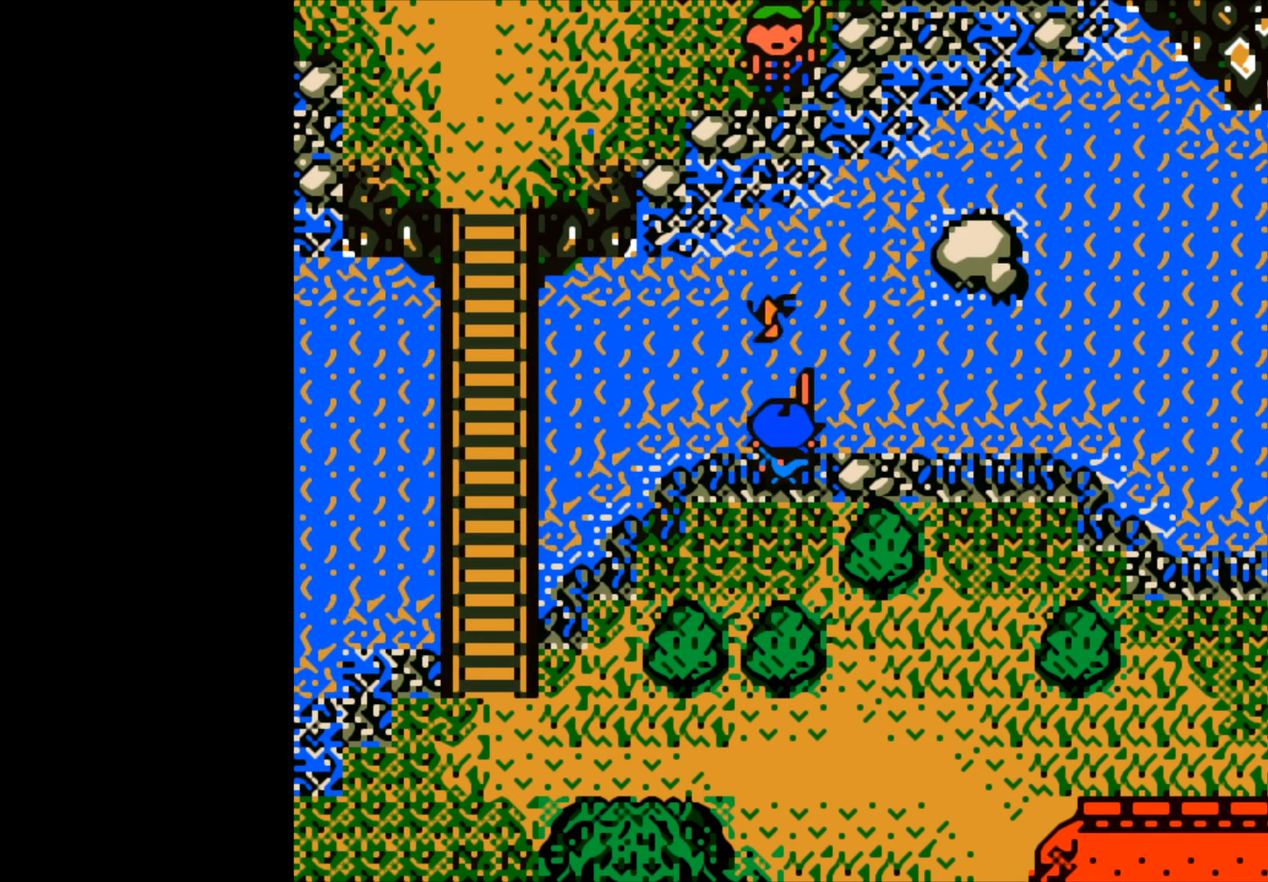
{"buttons": [], "left_stick": "center", "events": [[233, "B", "up"], [267, "left_stick", "center"]]}
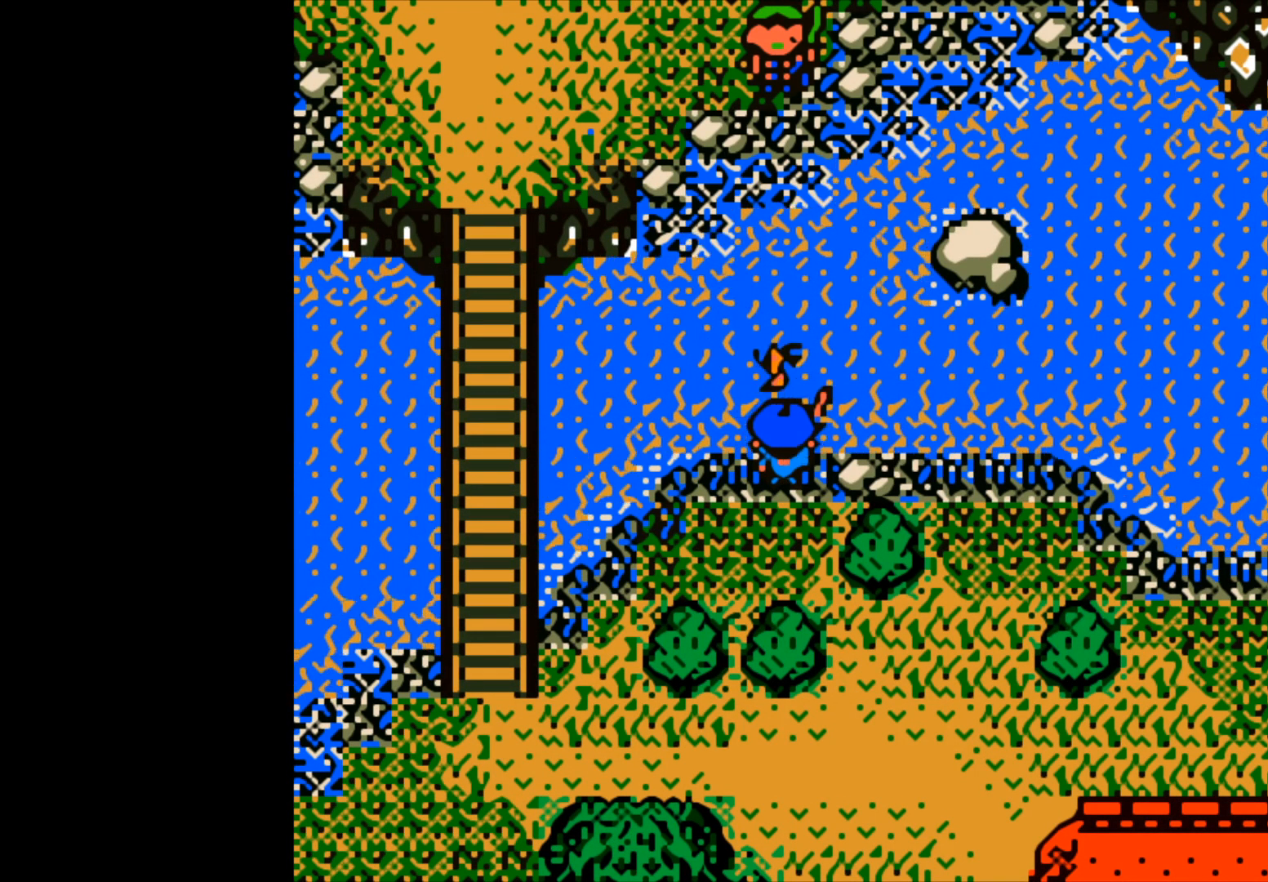
{"buttons": ["B"], "left_stick": "up-left", "events": [[233, "left_stick", "up-left"], [250, "B", "down"]]}
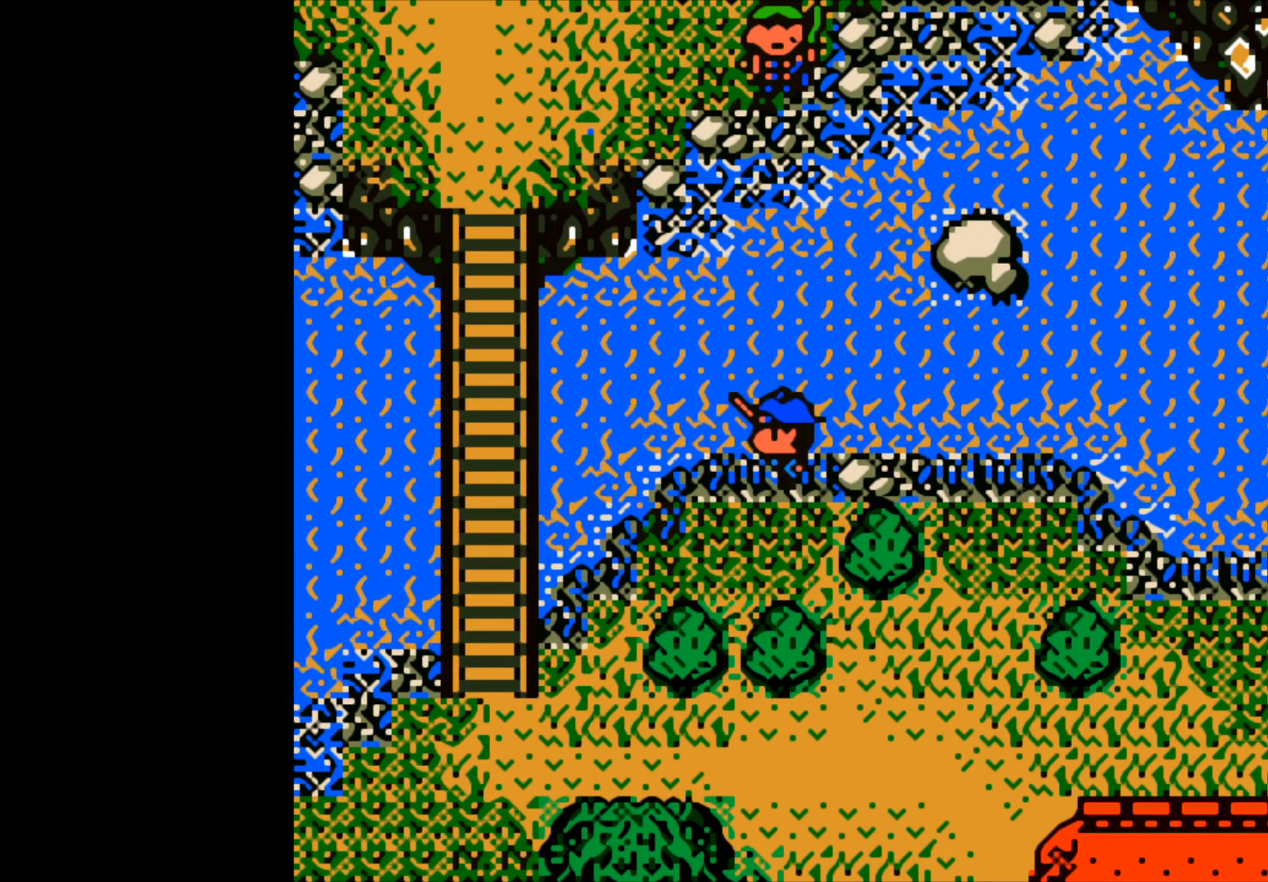
{"buttons": [], "left_stick": "down-left", "events": [[283, "left_stick", "up"], [483, "B", "up"], [483, "left_stick", "down-left"]]}
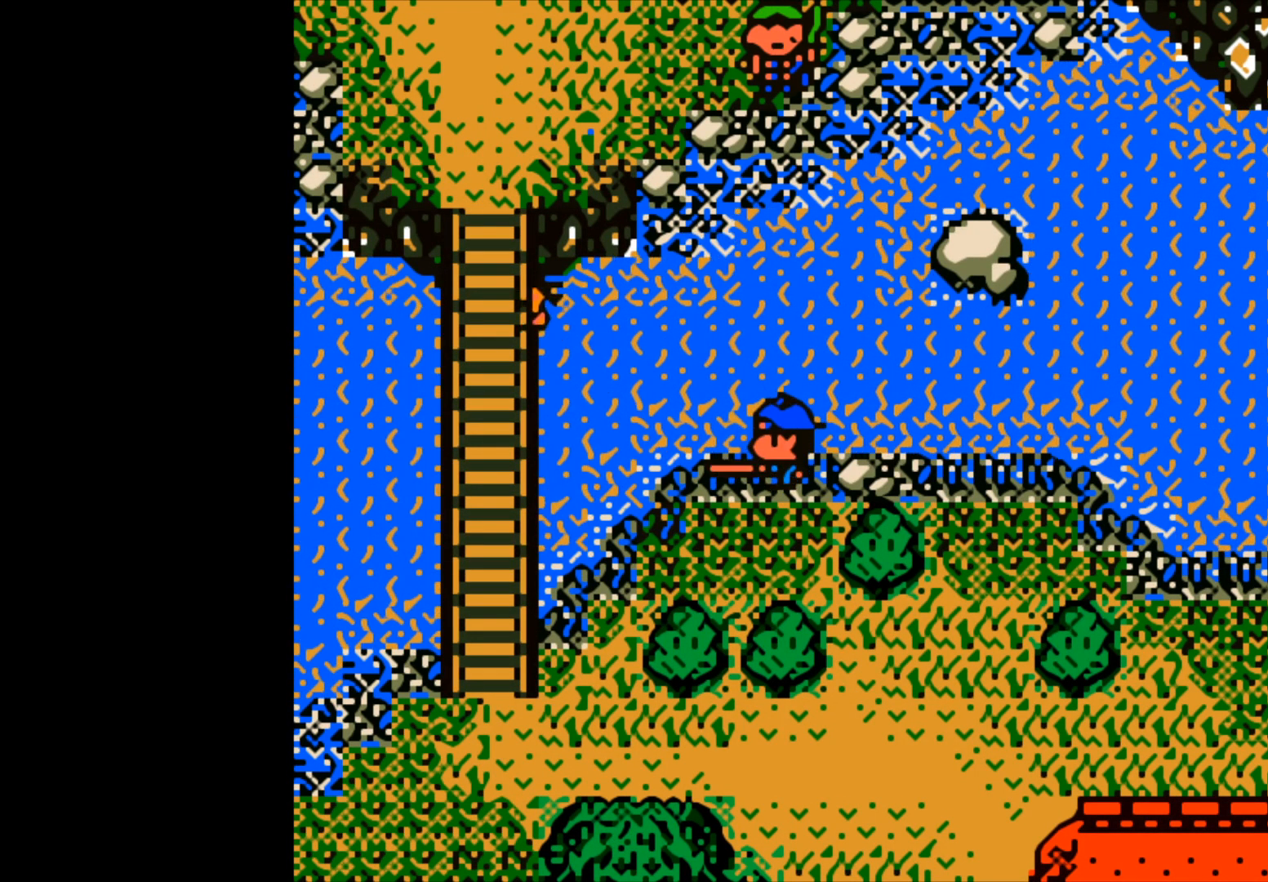
{"buttons": [], "left_stick": "center", "events": [[17, "left_stick", "center"]]}
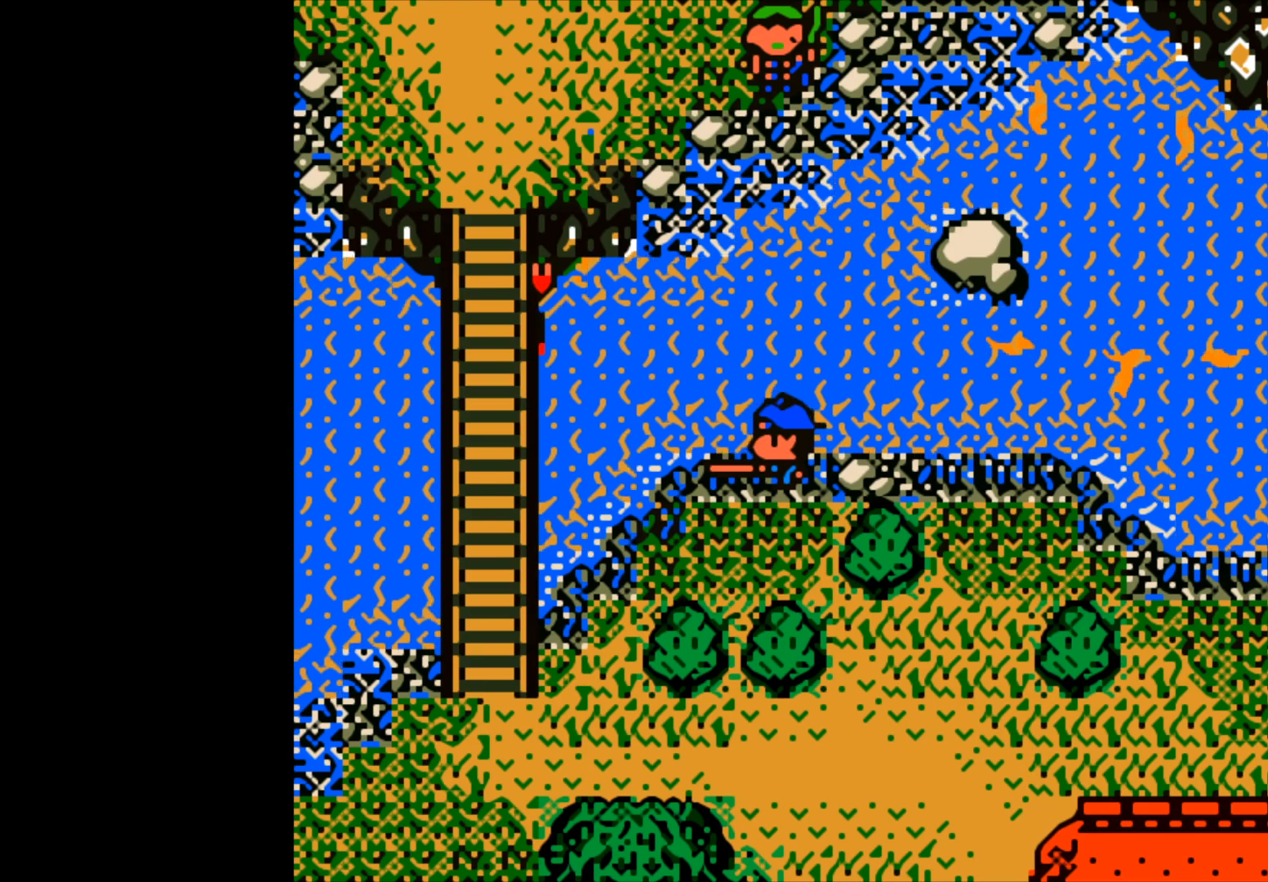
{"buttons": ["B"], "left_stick": "center", "events": [[100, "B", "down"]]}
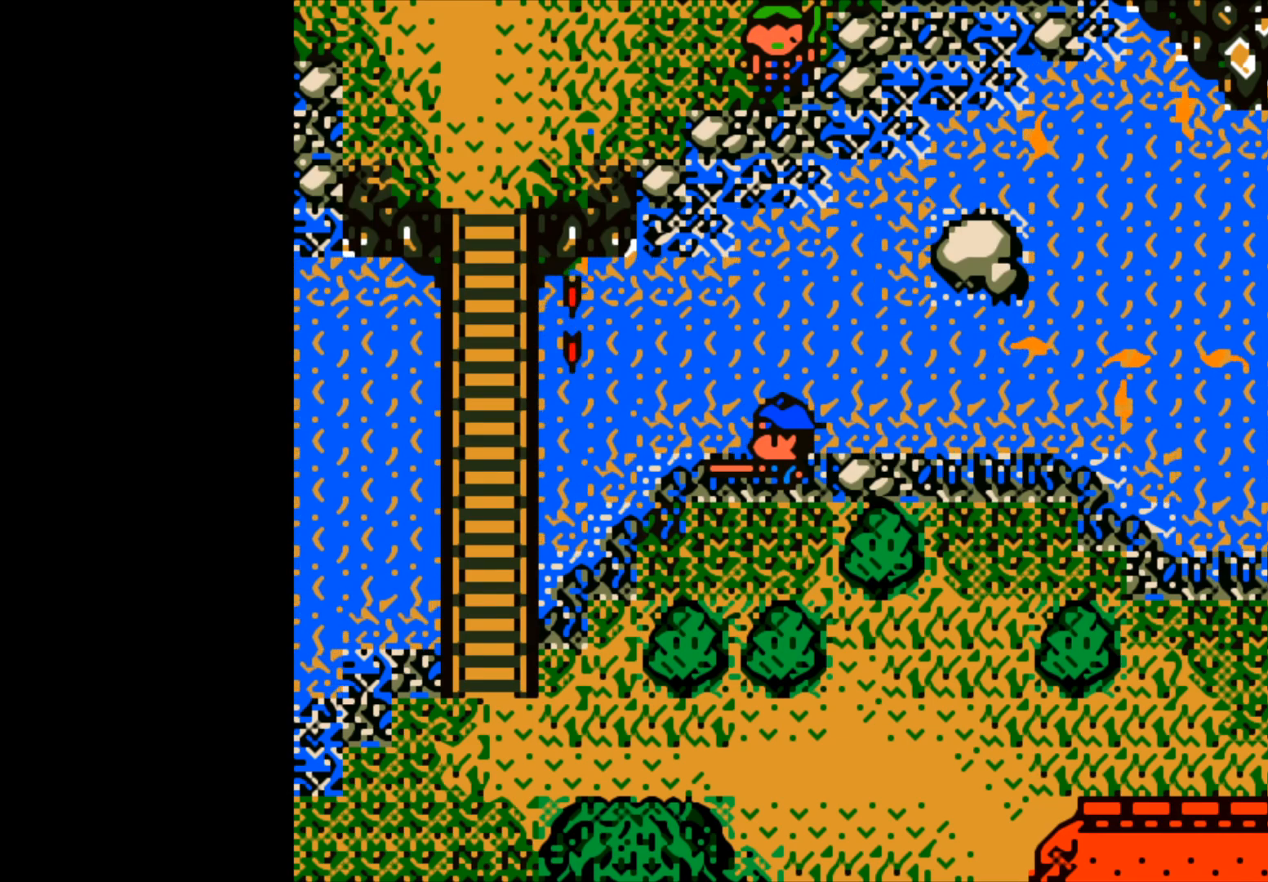
{"buttons": ["B"], "left_stick": "center", "events": []}
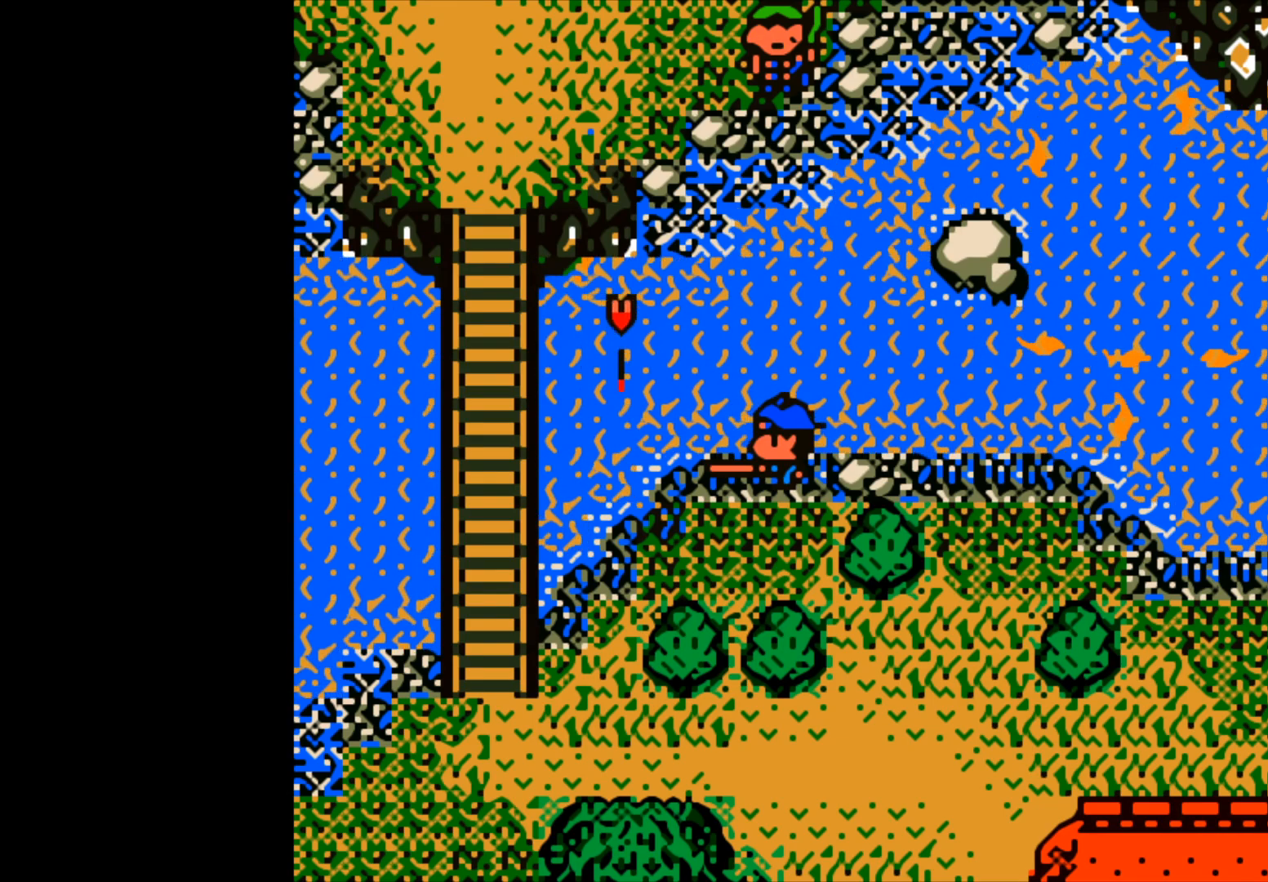
{"buttons": ["B"], "left_stick": "center", "events": []}
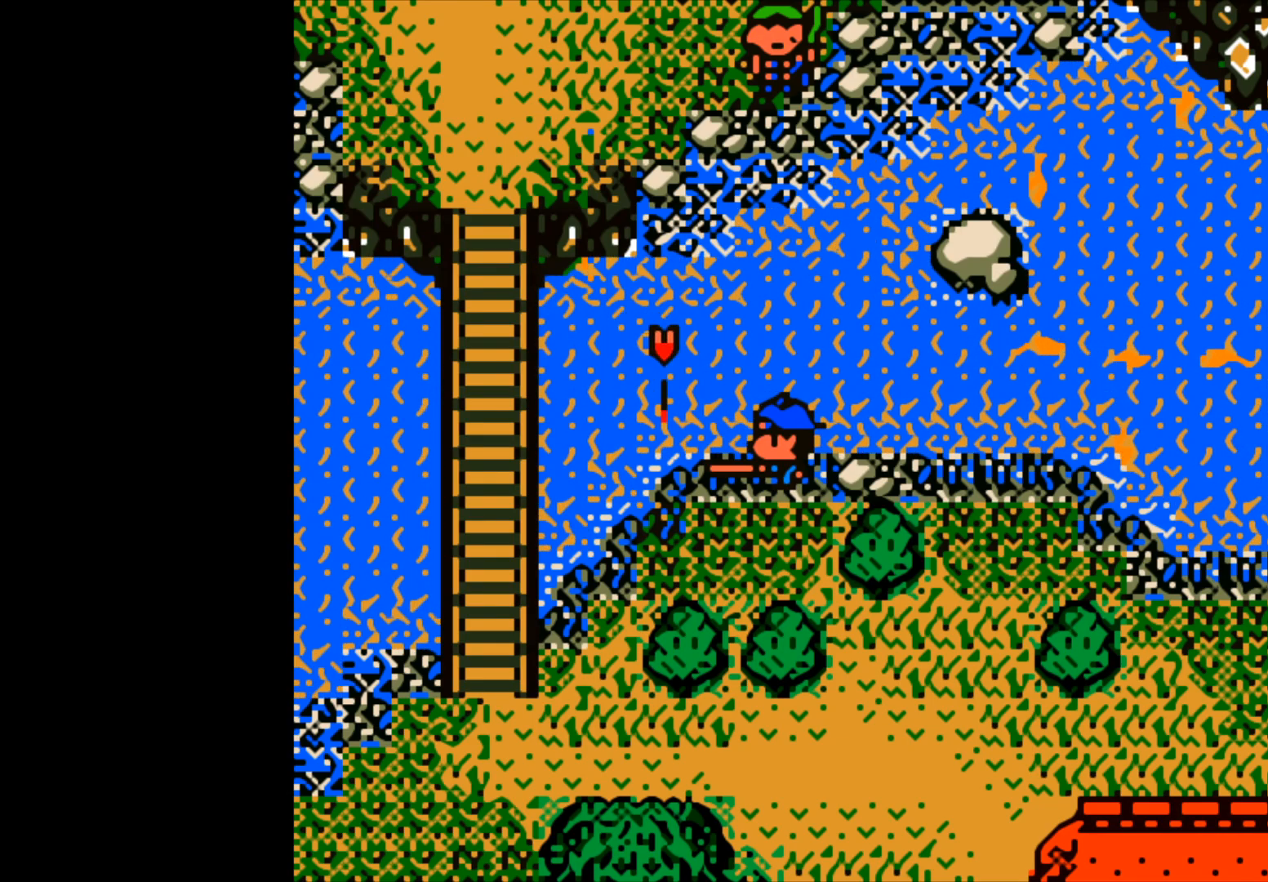
{"buttons": ["B"], "left_stick": "center", "events": []}
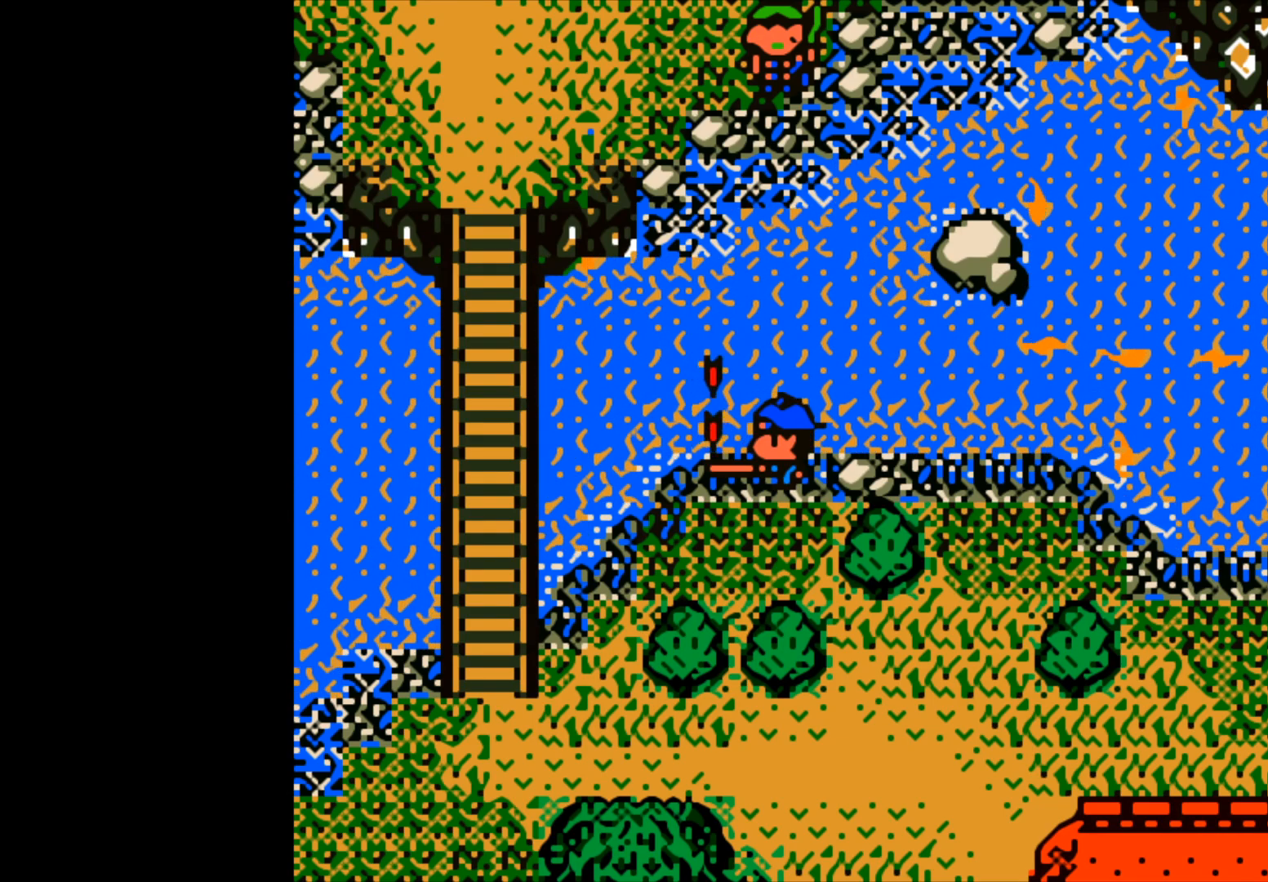
{"buttons": [], "left_stick": "center", "events": [[500, "B", "up"]]}
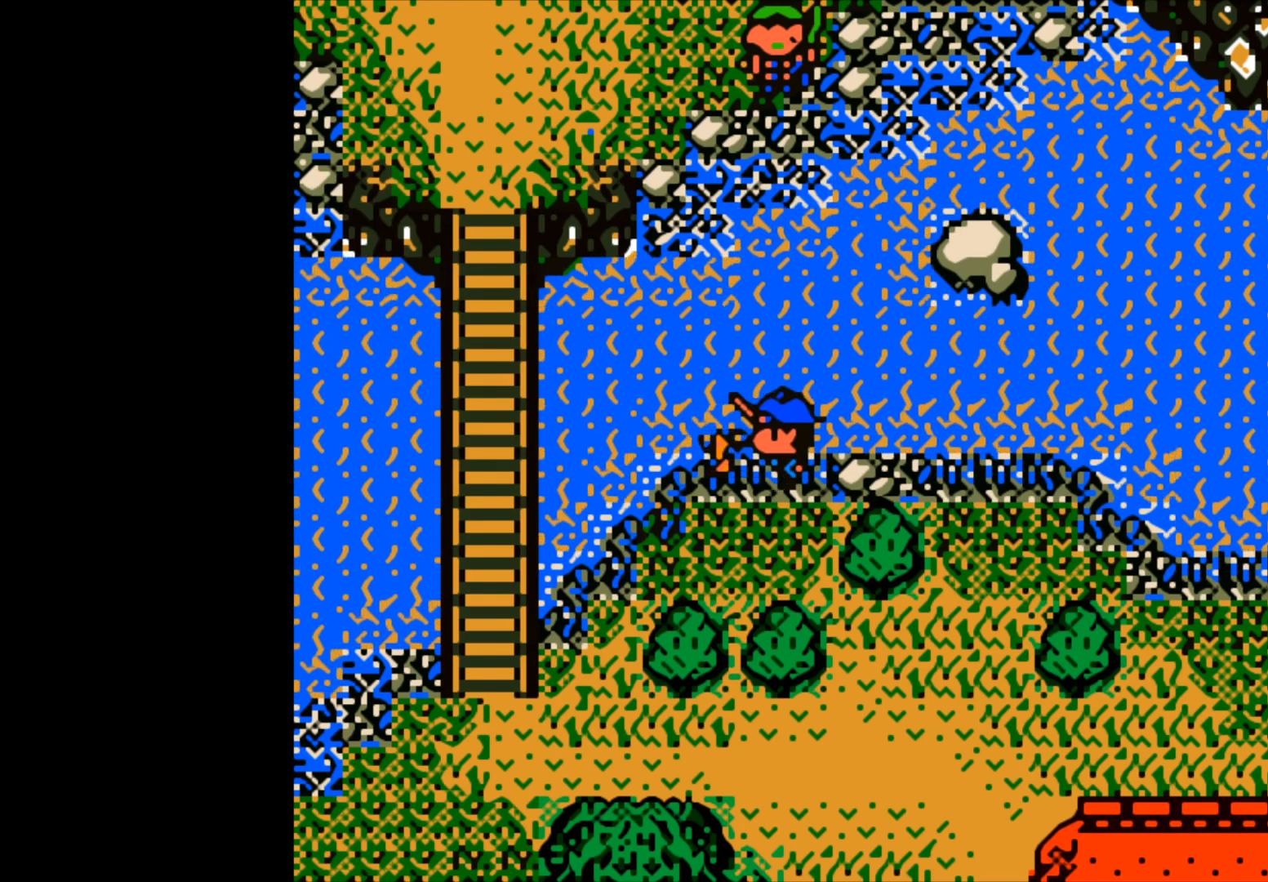
{"buttons": ["B"], "left_stick": "up-left", "events": [[17, "left_stick", "up"], [100, "B", "down"], [483, "left_stick", "up-left"]]}
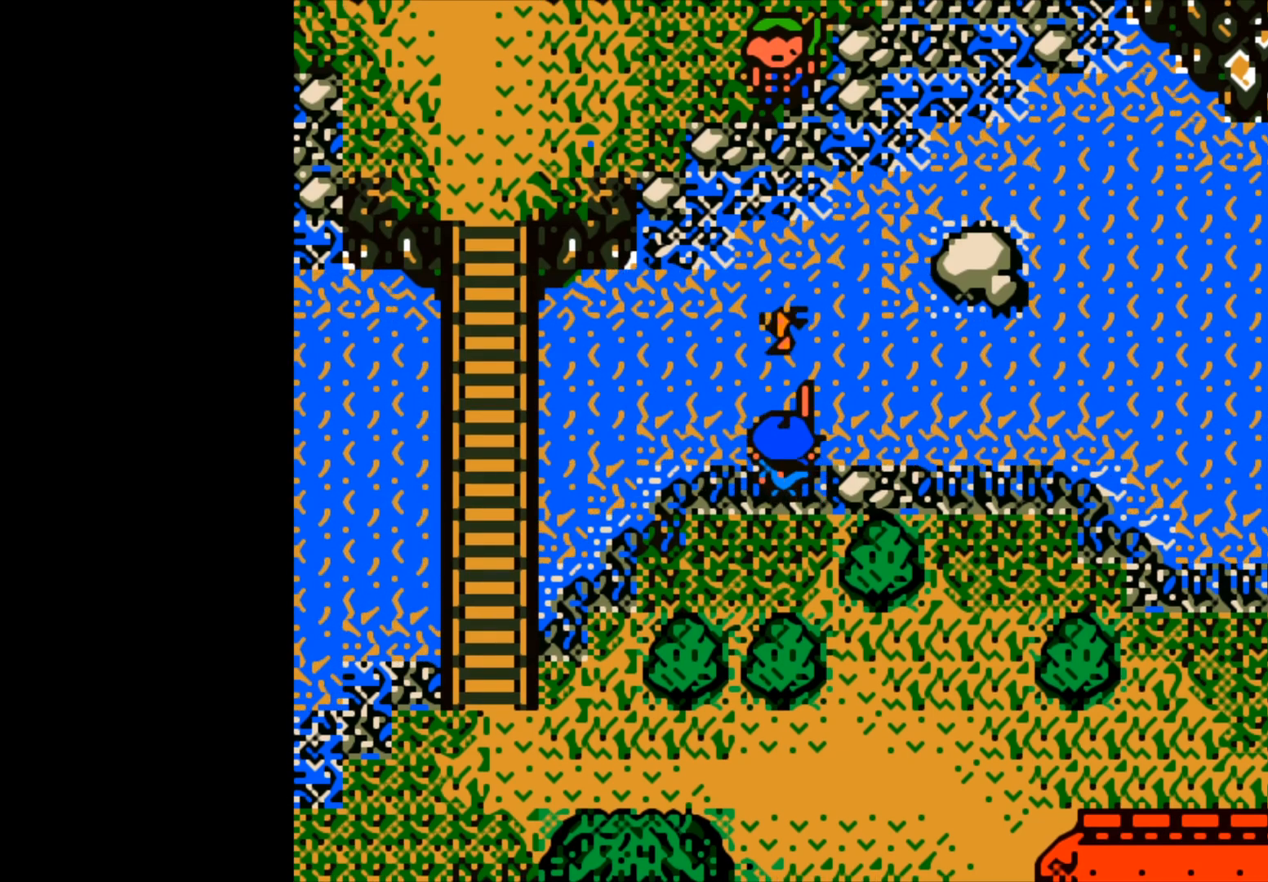
{"buttons": [], "left_stick": "center", "events": [[183, "B", "up"], [250, "left_stick", "center"]]}